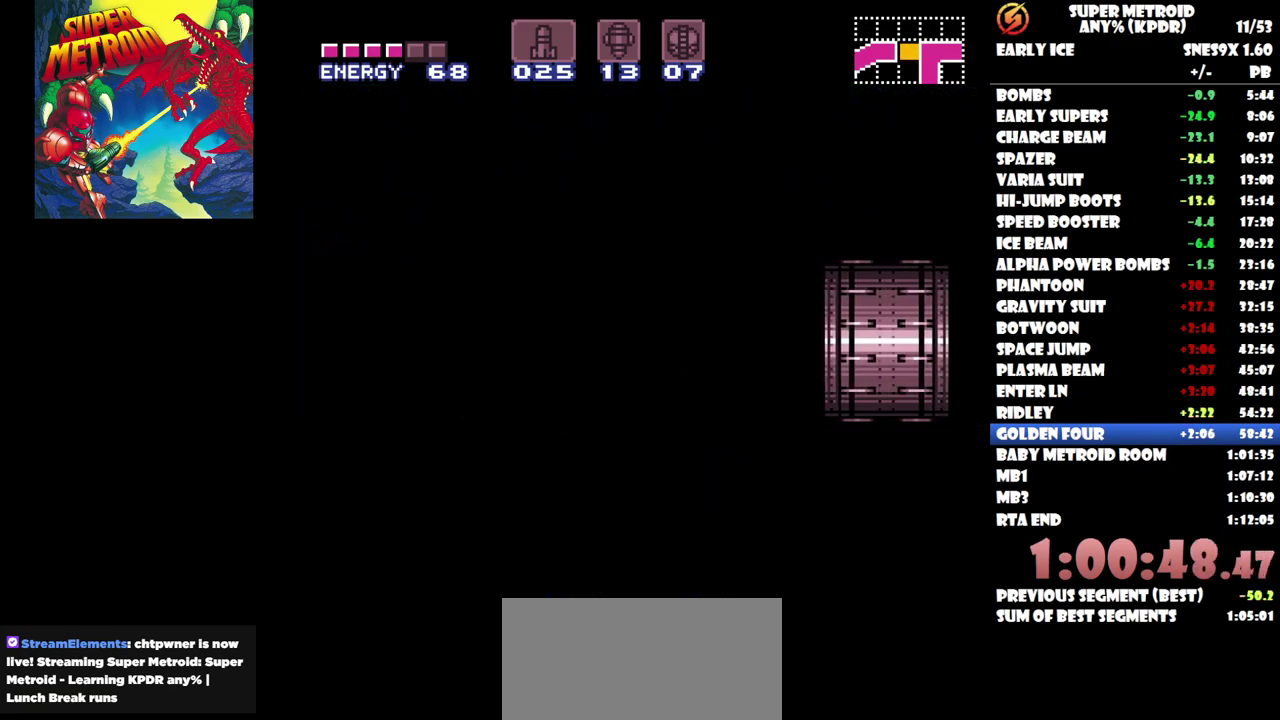
Gameplay with a controller (Nintendo layout); each line is a JSON object with the inputs held at the frame after it. "events" lists button and stick changes between this image and that frame as [ms after this image, input, new state], when the widget could be followed in between. Not read: A B L1 L2 L3 R1 R2 R3 Y left_stick right_stick.
{"buttons": ["DPAD_LEFT"], "events": []}
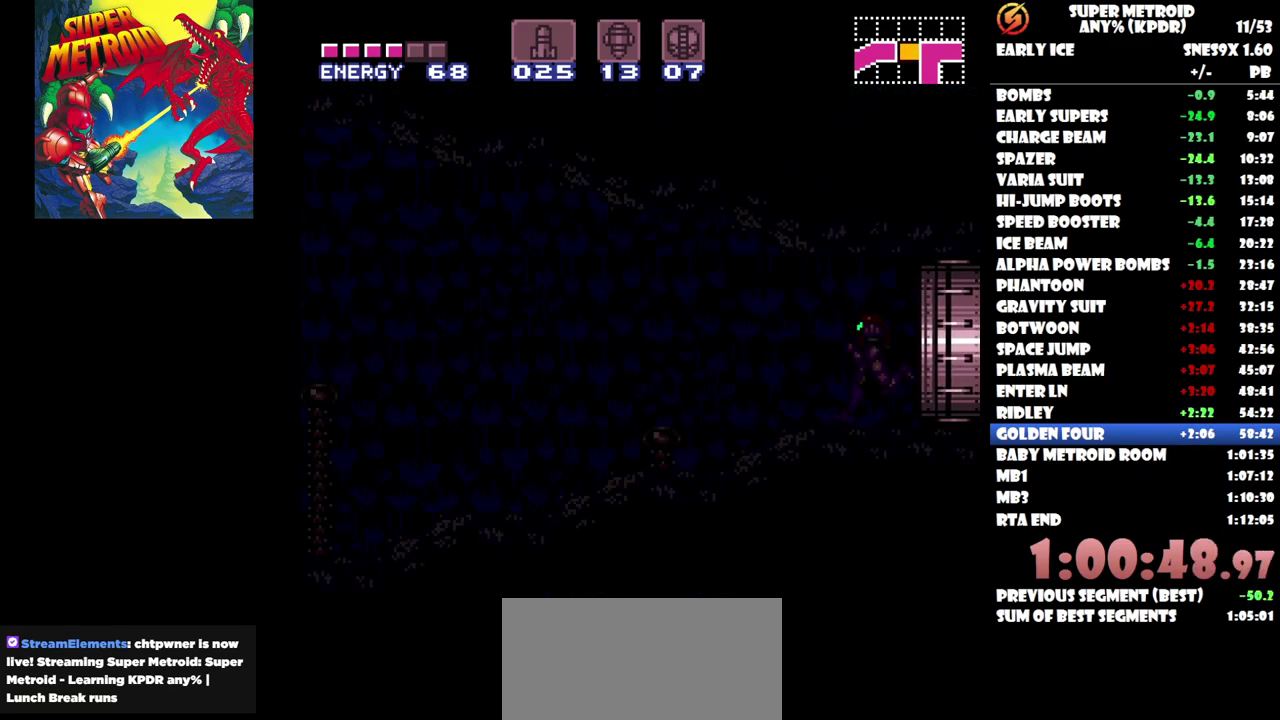
{"buttons": ["DPAD_LEFT"], "events": []}
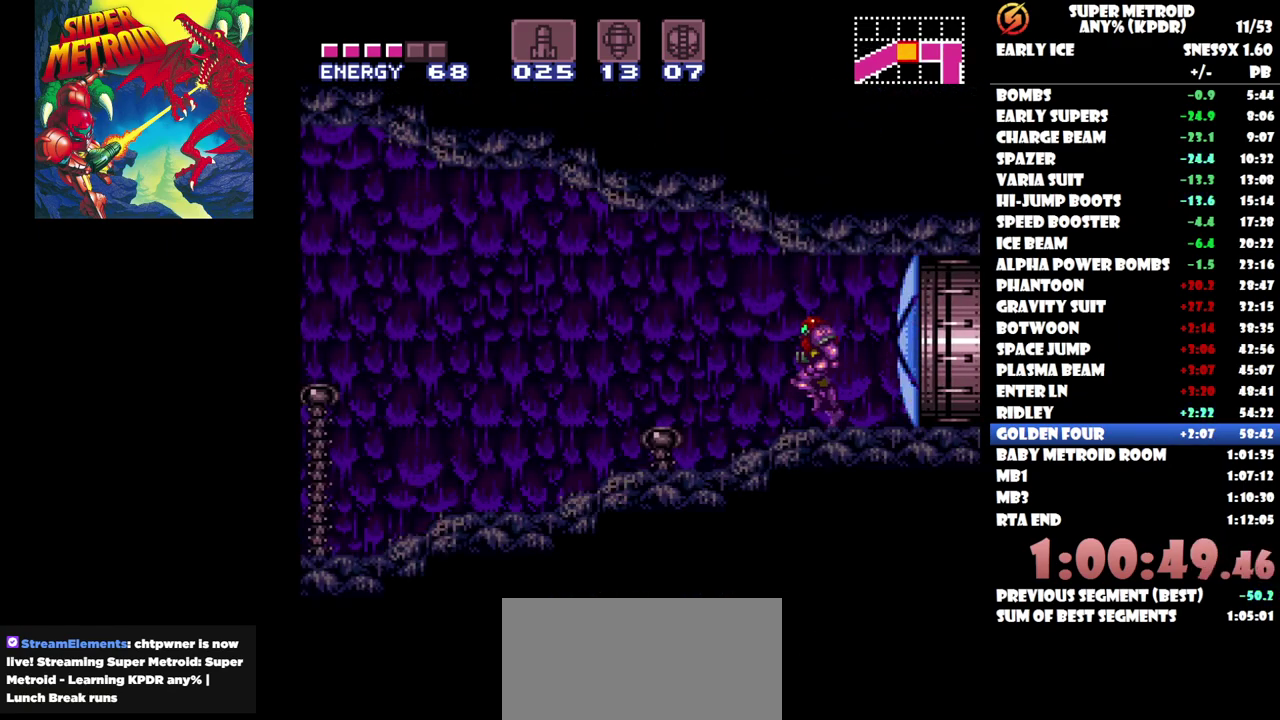
{"buttons": ["DPAD_LEFT"], "events": []}
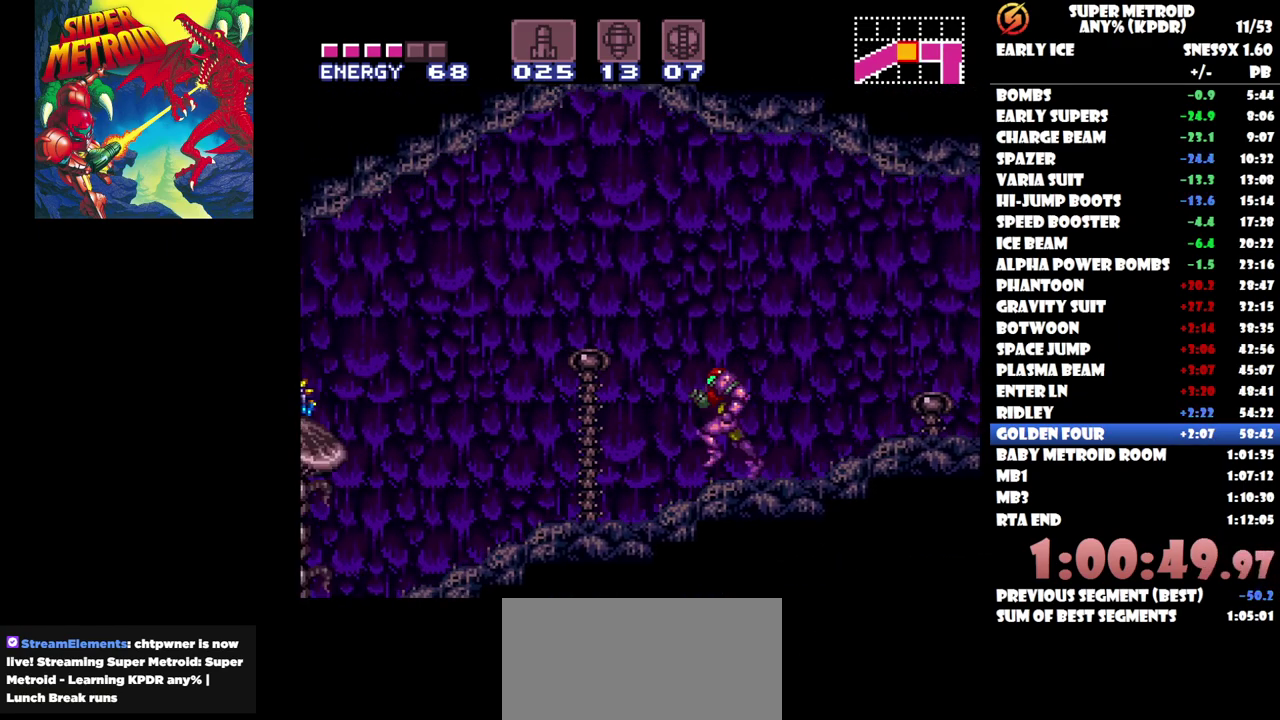
{"buttons": ["DPAD_LEFT"], "events": []}
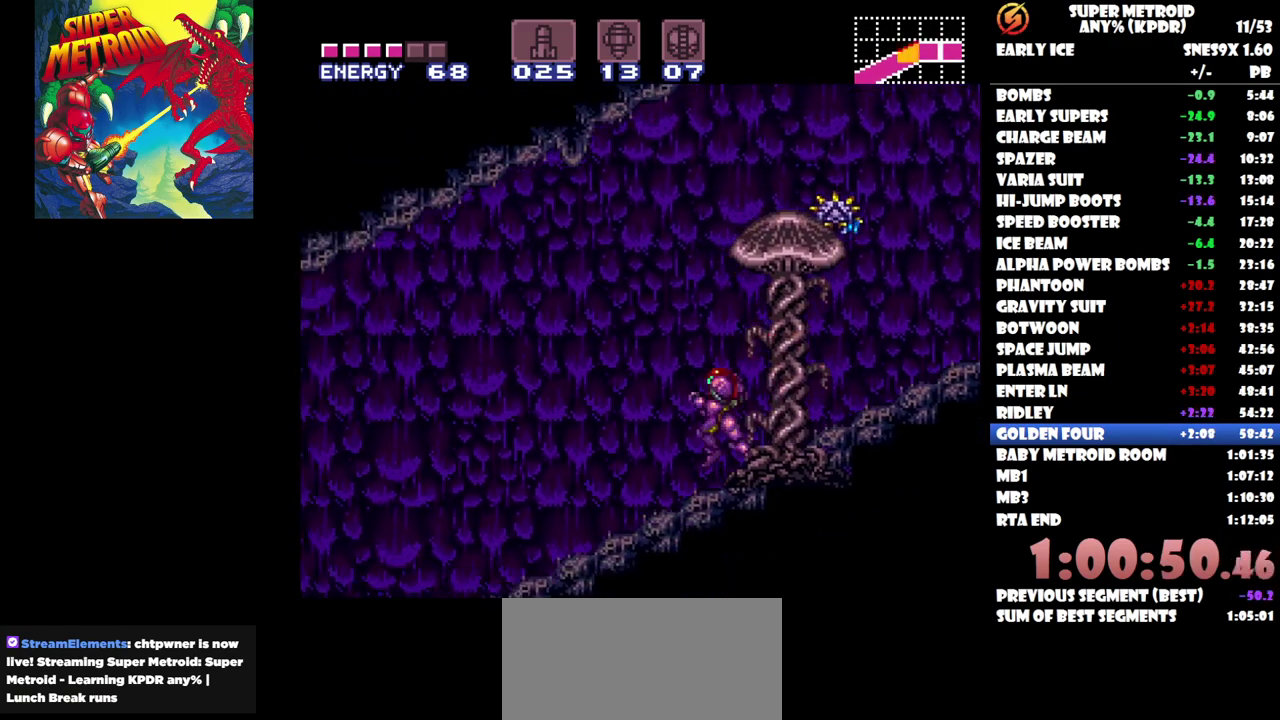
{"buttons": ["DPAD_LEFT"], "events": []}
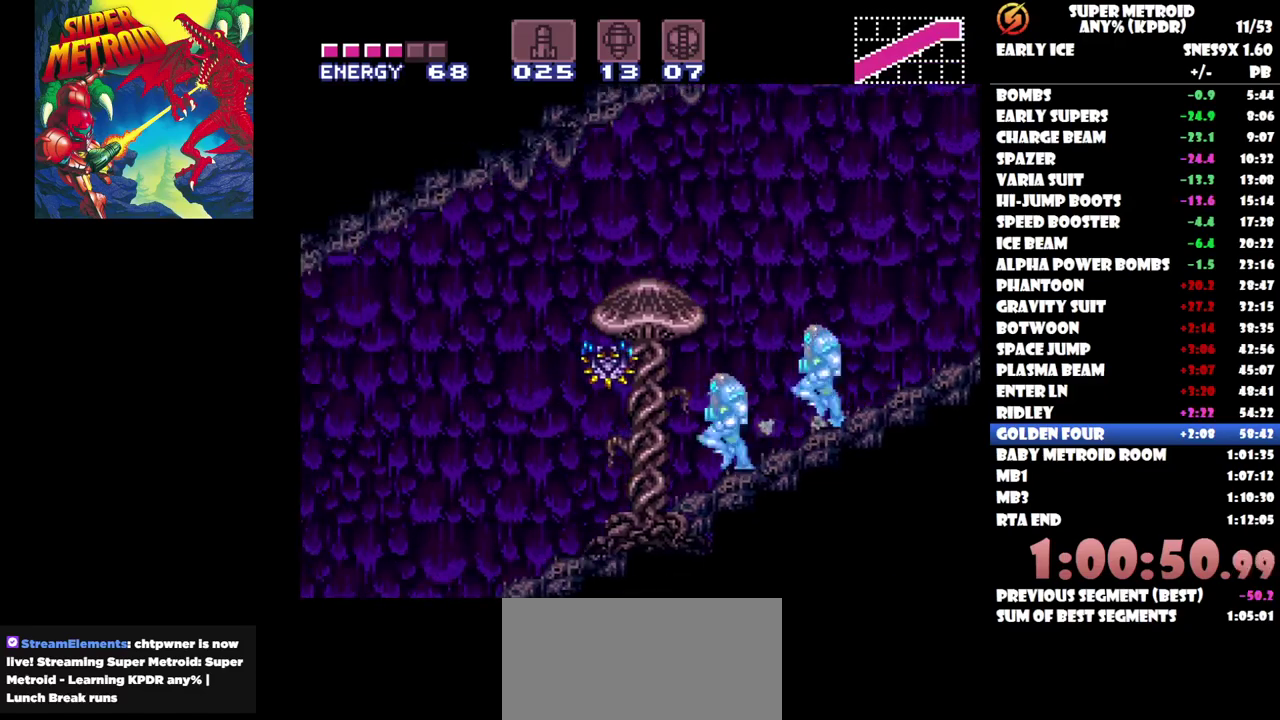
{"buttons": ["DPAD_LEFT"], "events": []}
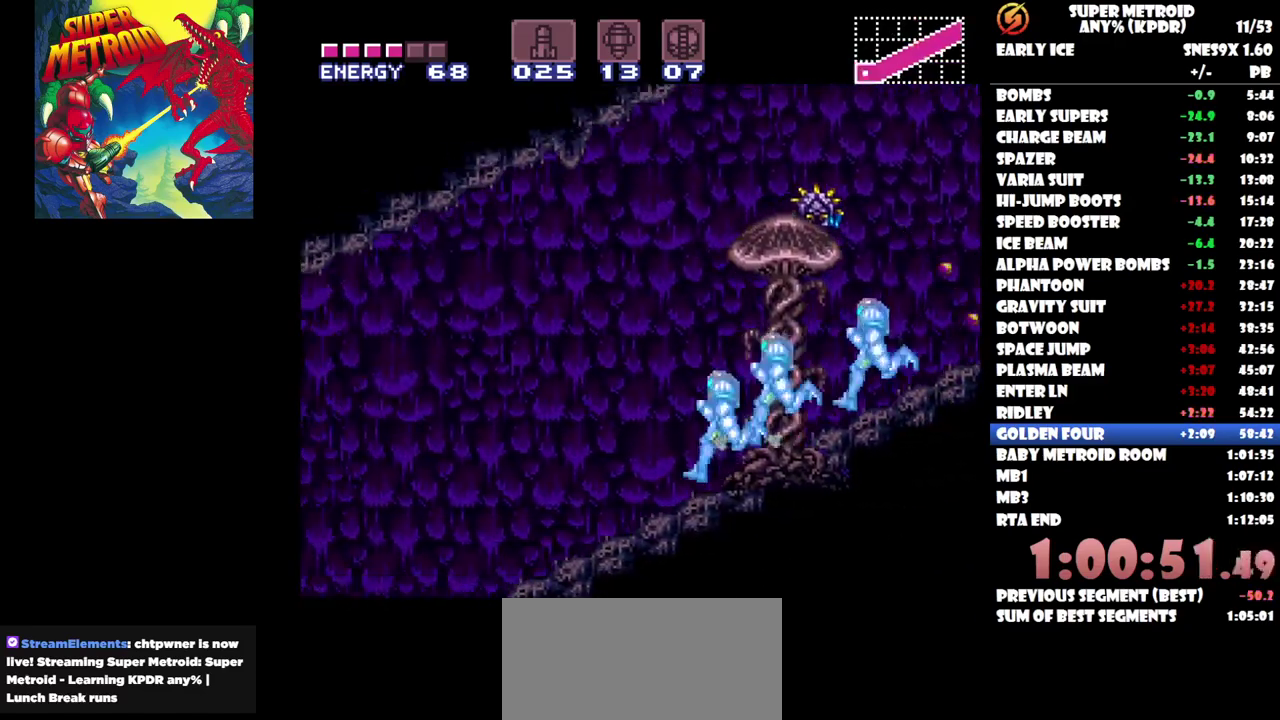
{"buttons": ["DPAD_LEFT"], "events": []}
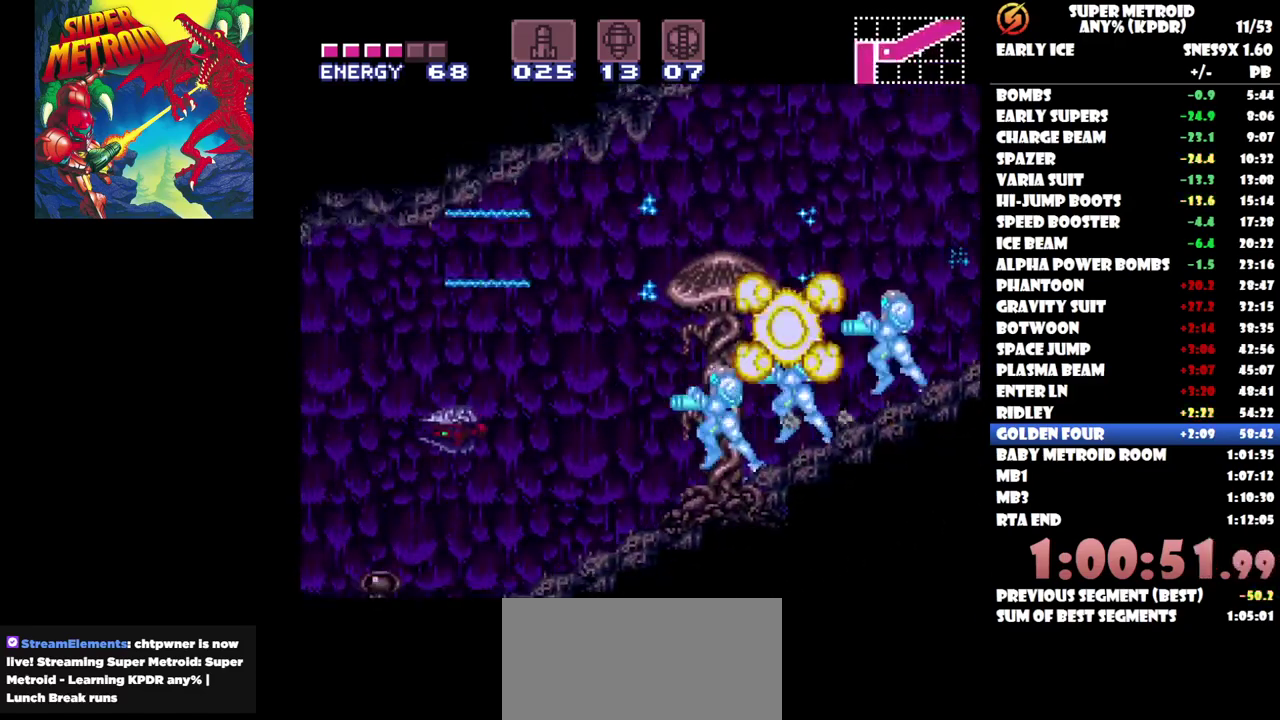
{"buttons": ["DPAD_LEFT"], "events": []}
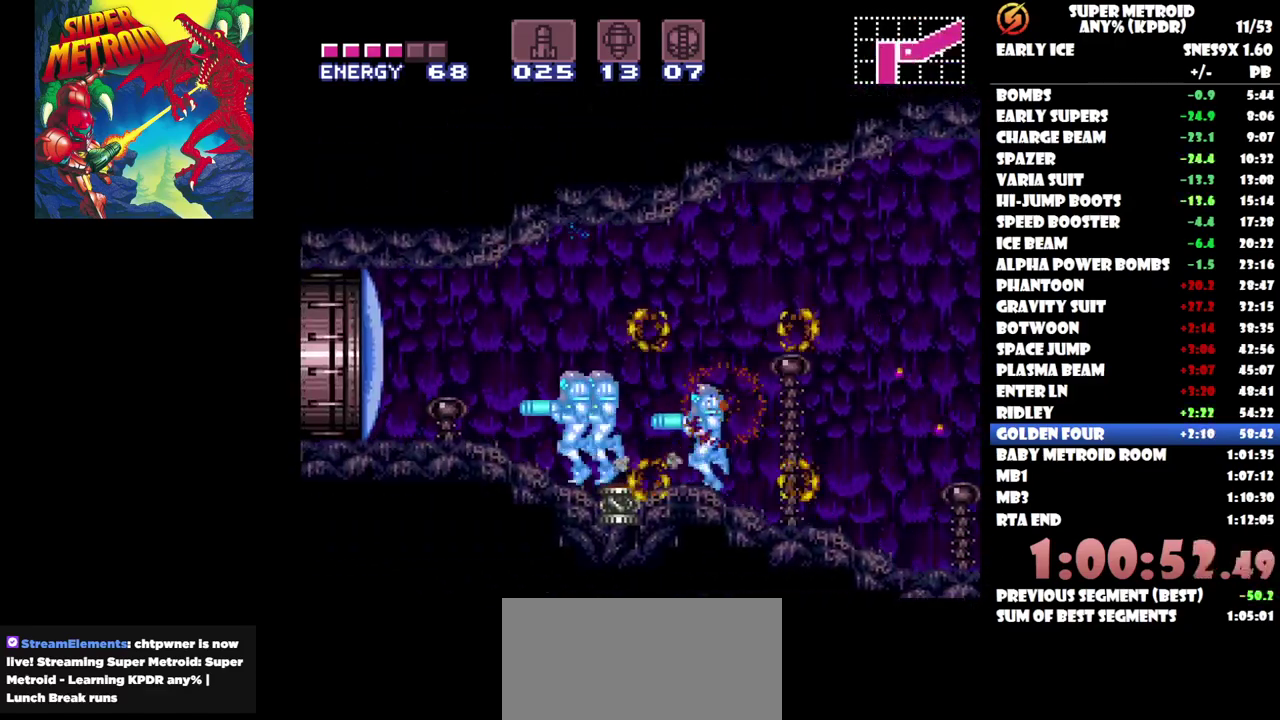
{"buttons": ["DPAD_LEFT"], "events": []}
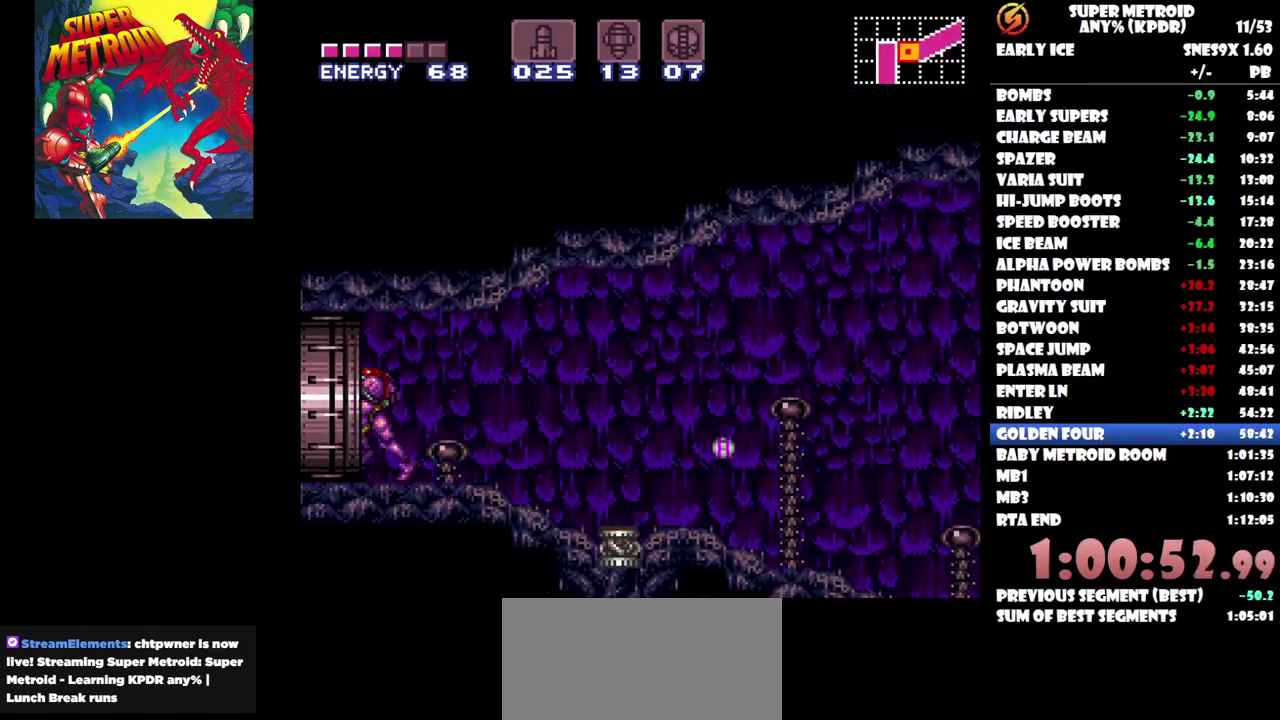
{"buttons": ["DPAD_LEFT"], "events": []}
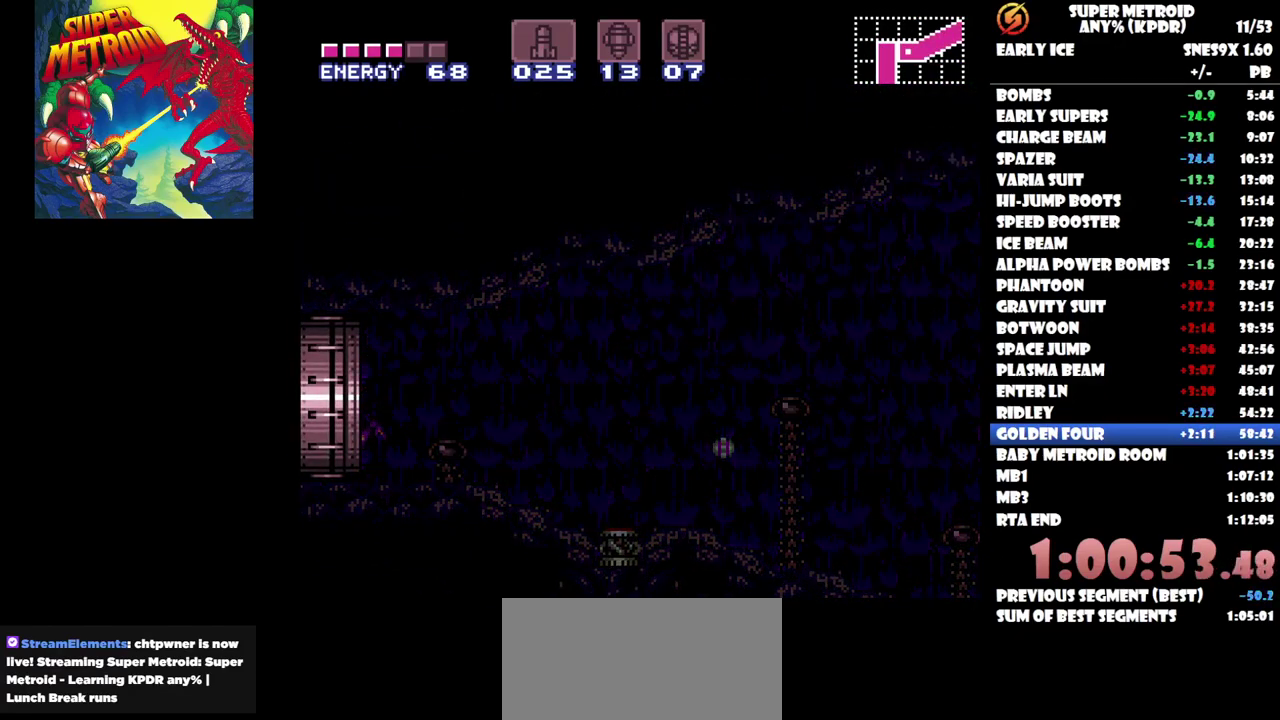
{"buttons": [], "events": [[83, "DPAD_LEFT", "up"]]}
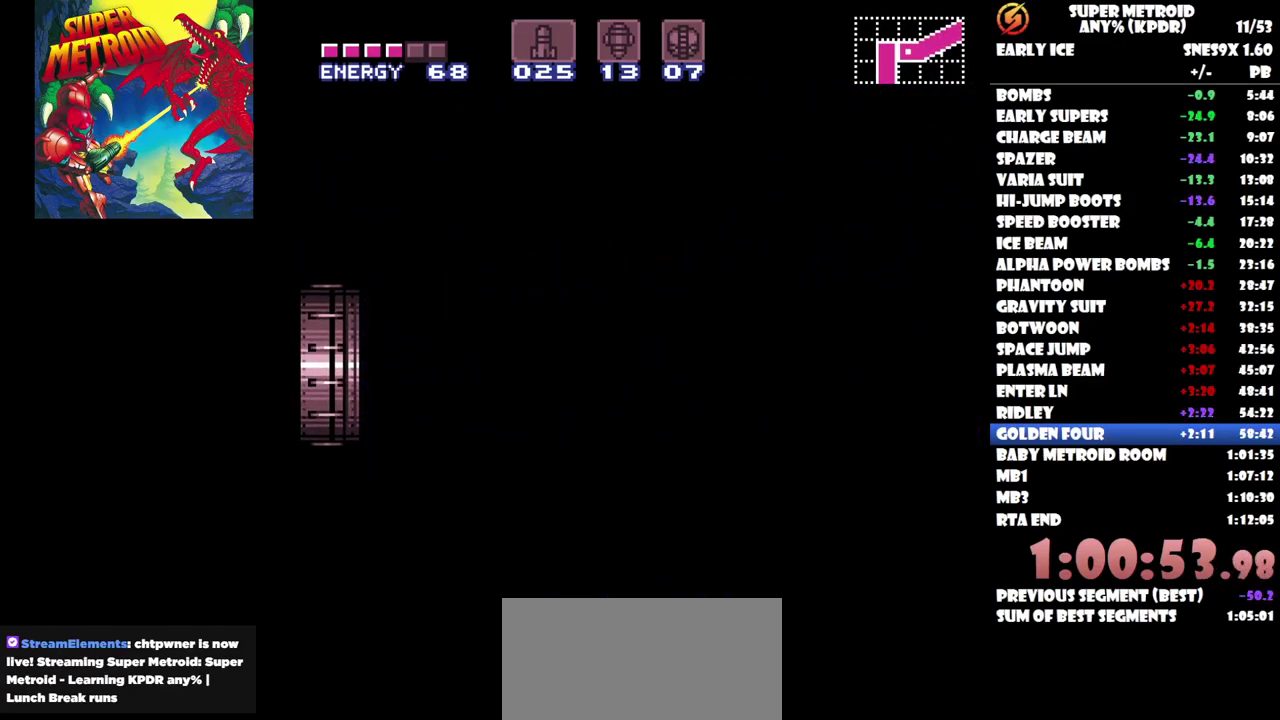
{"buttons": [], "events": []}
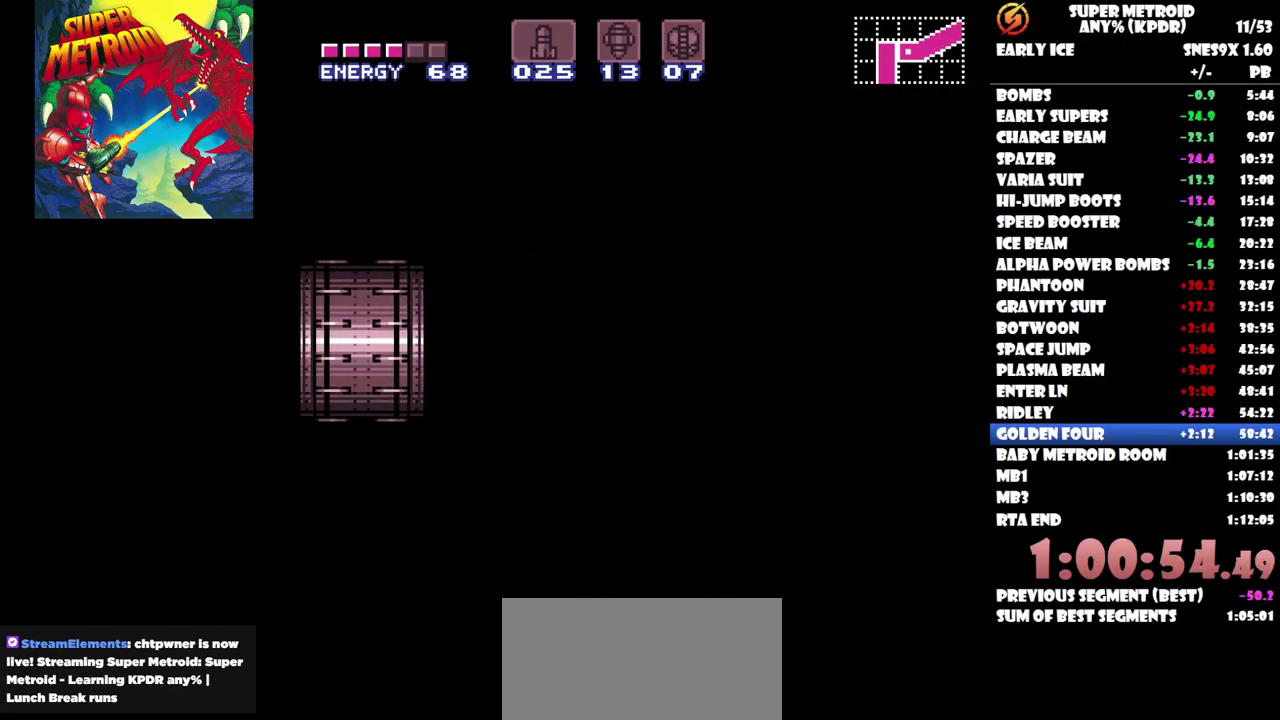
{"buttons": [], "events": []}
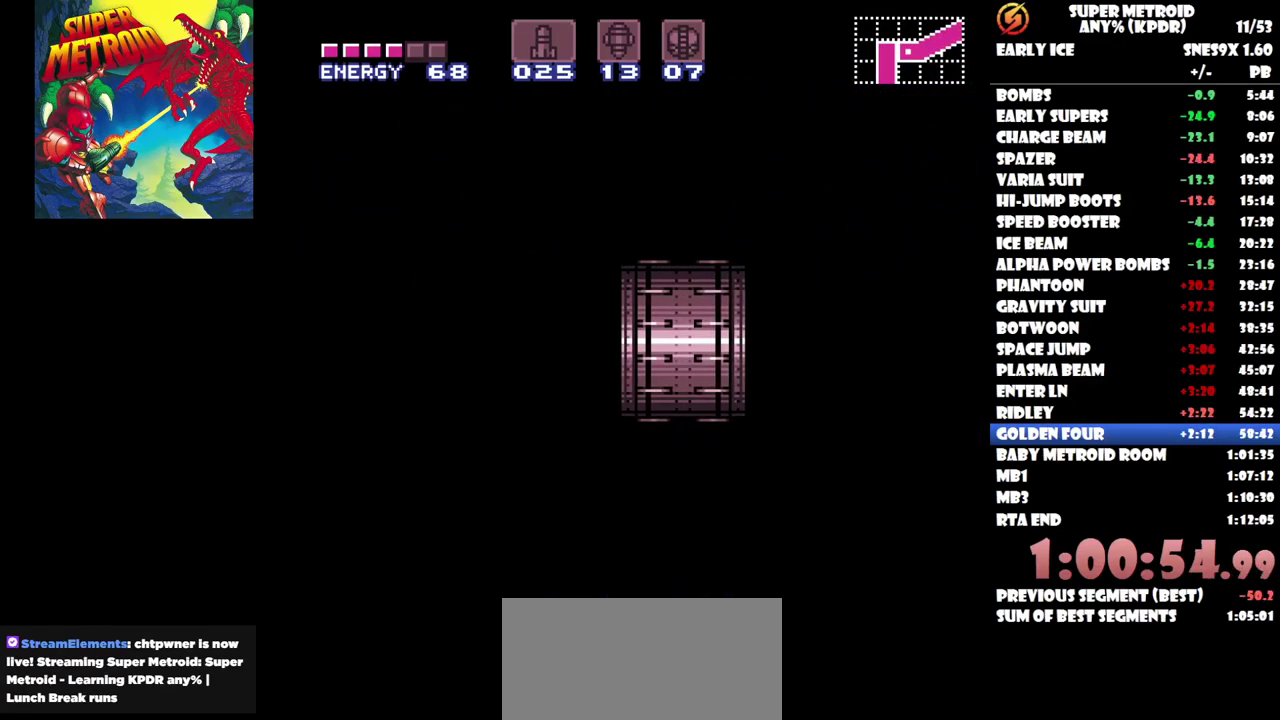
{"buttons": [], "events": []}
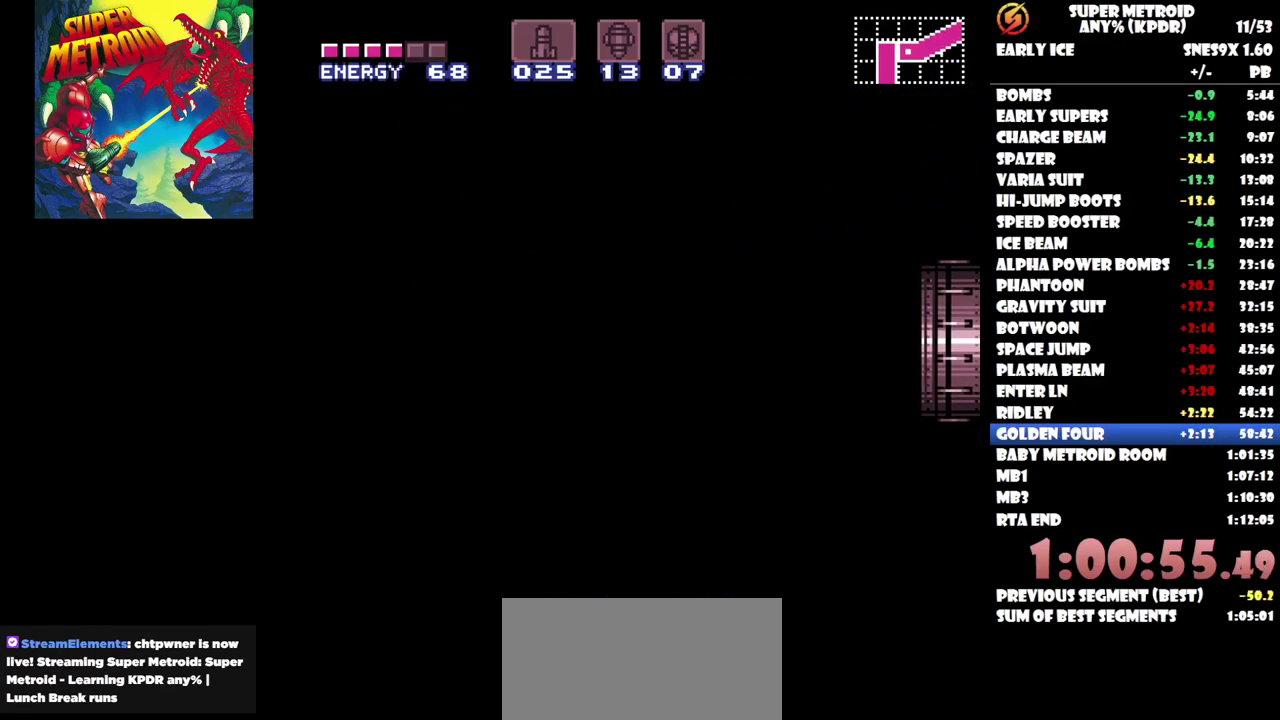
{"buttons": [], "events": []}
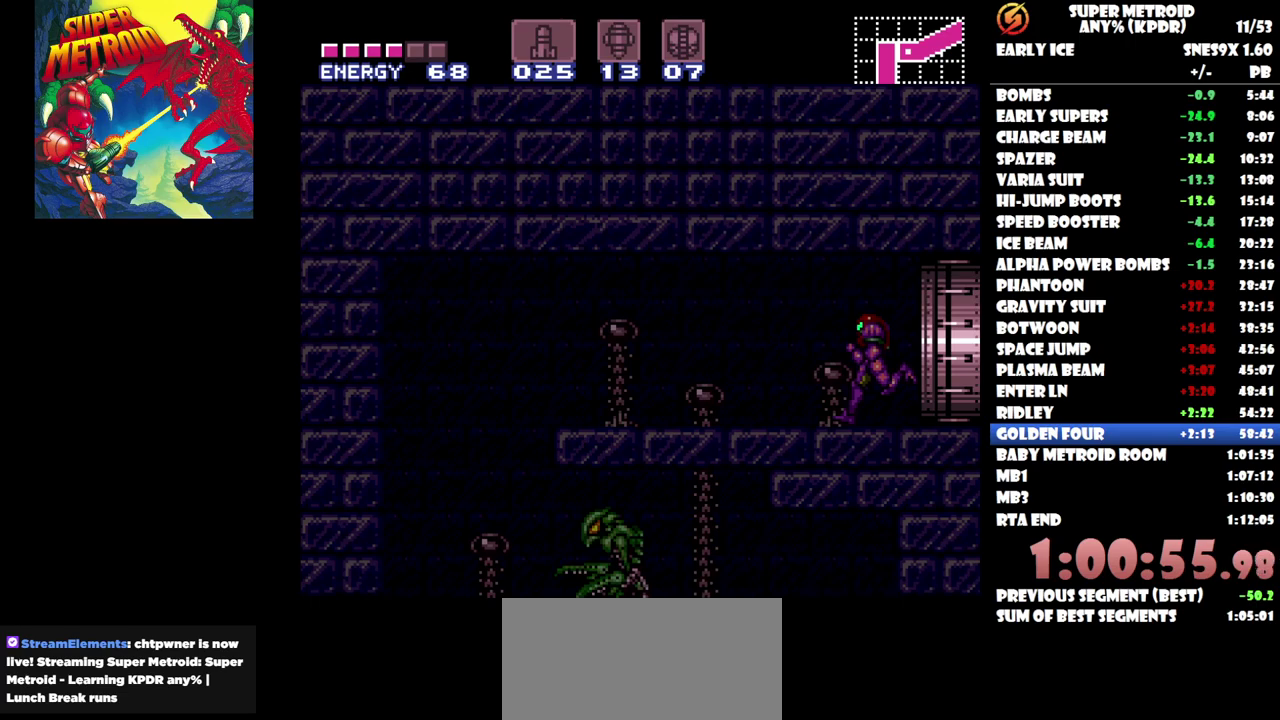
{"buttons": [], "events": []}
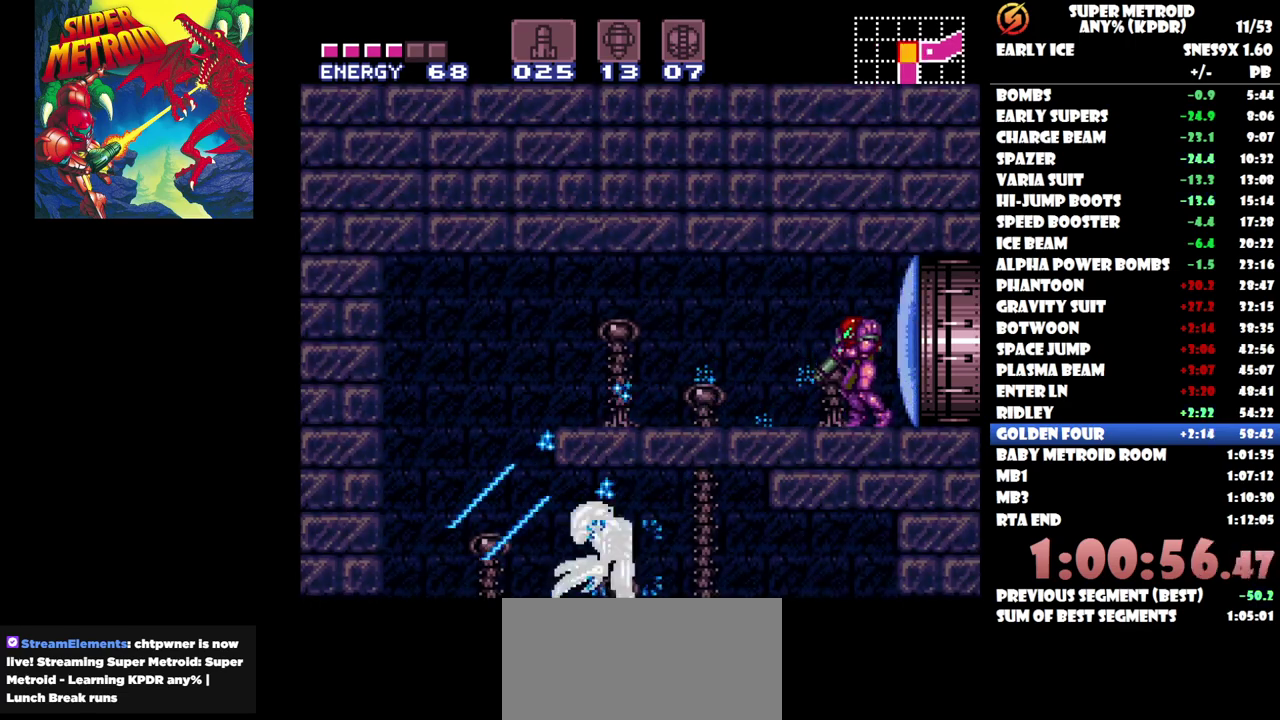
{"buttons": ["DPAD_LEFT"], "events": [[33, "DPAD_LEFT", "down"]]}
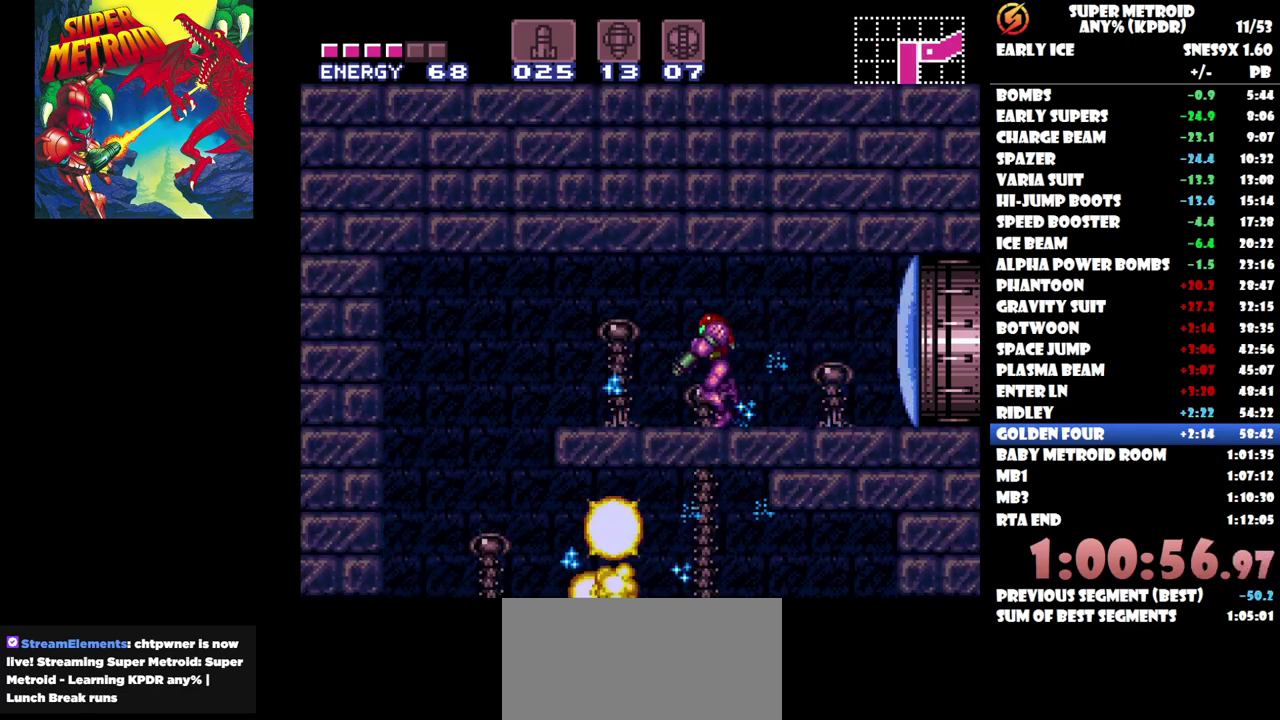
{"buttons": ["DPAD_RIGHT"], "events": [[383, "DPAD_LEFT", "up"], [500, "DPAD_RIGHT", "down"]]}
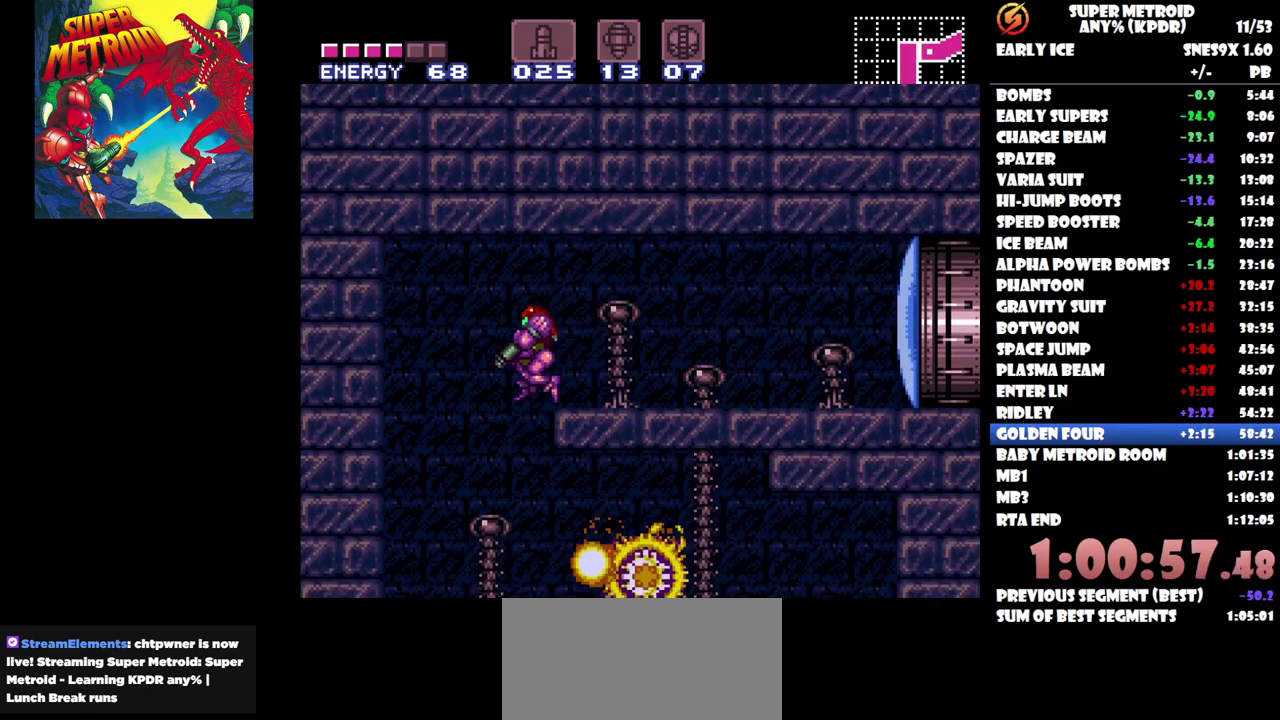
{"buttons": ["DPAD_RIGHT"], "events": []}
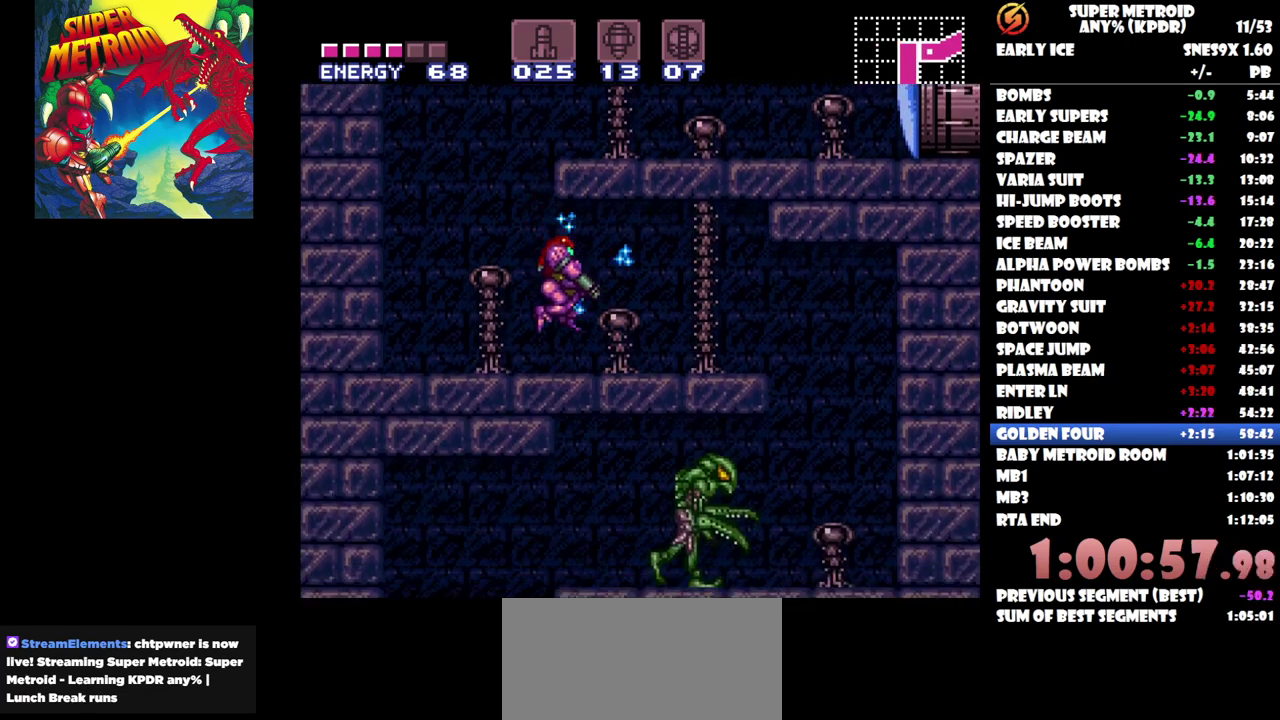
{"buttons": ["DPAD_RIGHT"], "events": []}
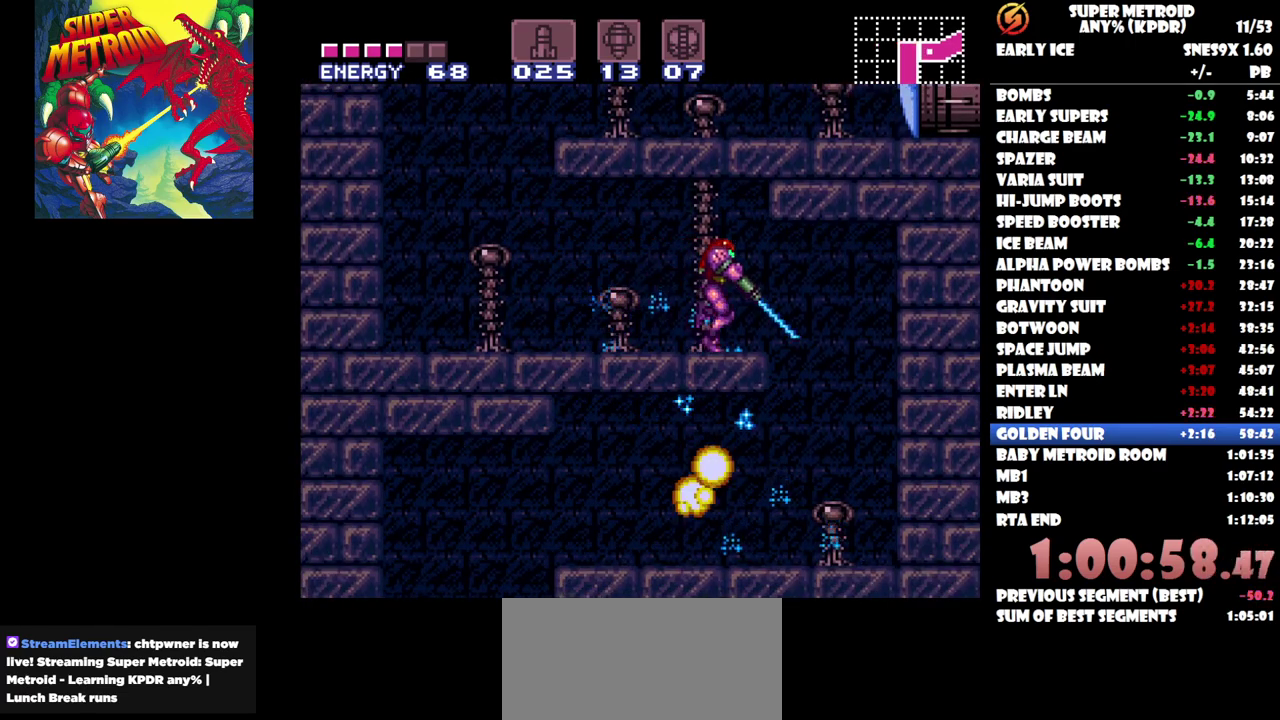
{"buttons": ["DPAD_LEFT"], "events": [[267, "DPAD_RIGHT", "up"], [433, "DPAD_LEFT", "down"]]}
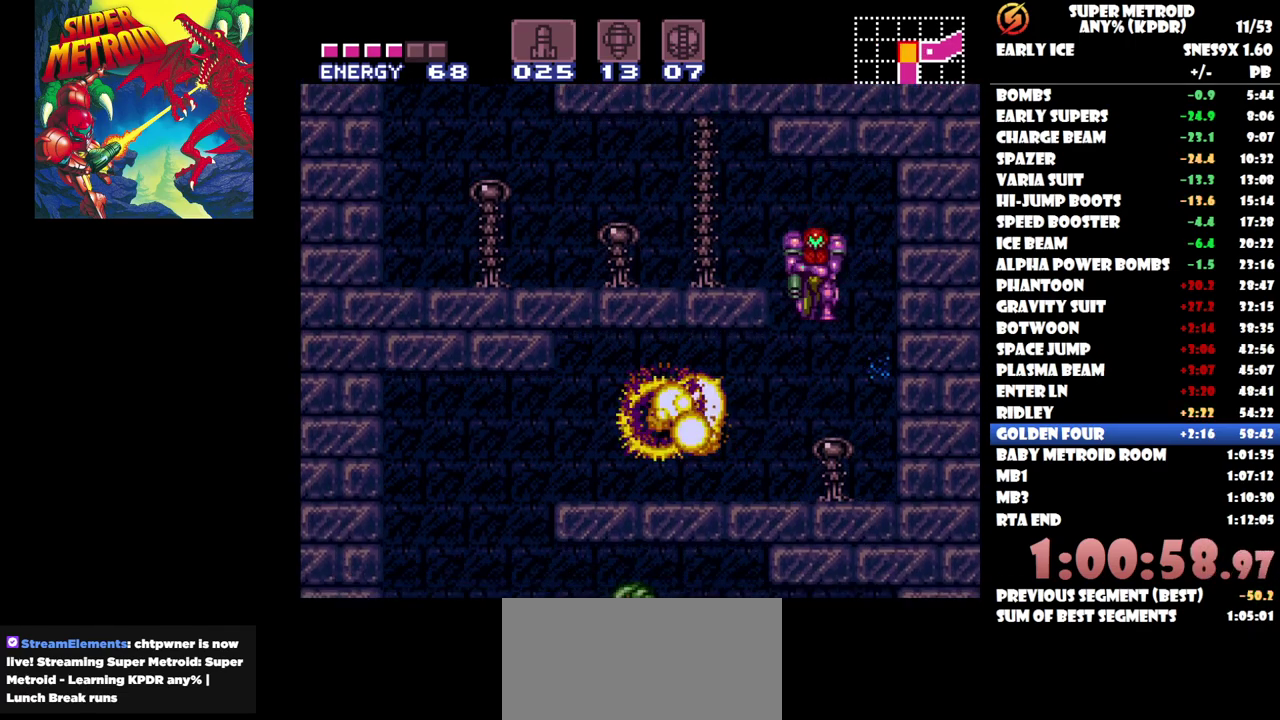
{"buttons": ["DPAD_LEFT"], "events": []}
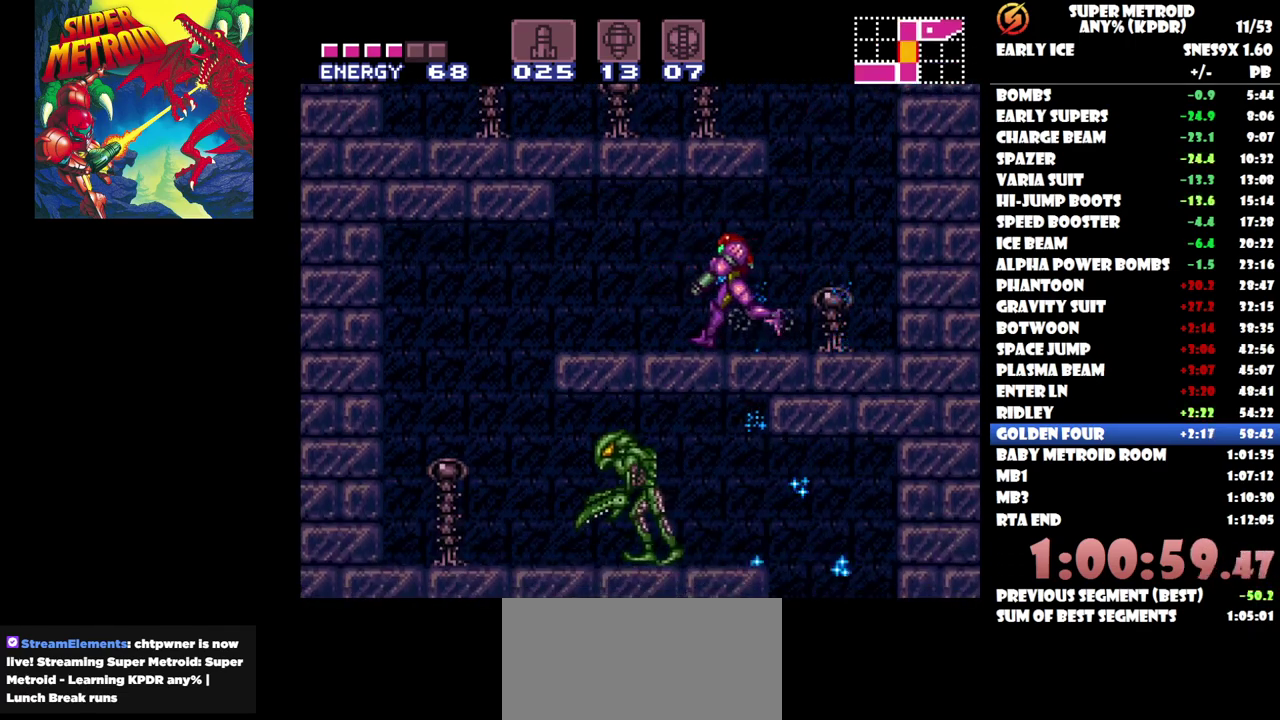
{"buttons": ["DPAD_LEFT"], "events": []}
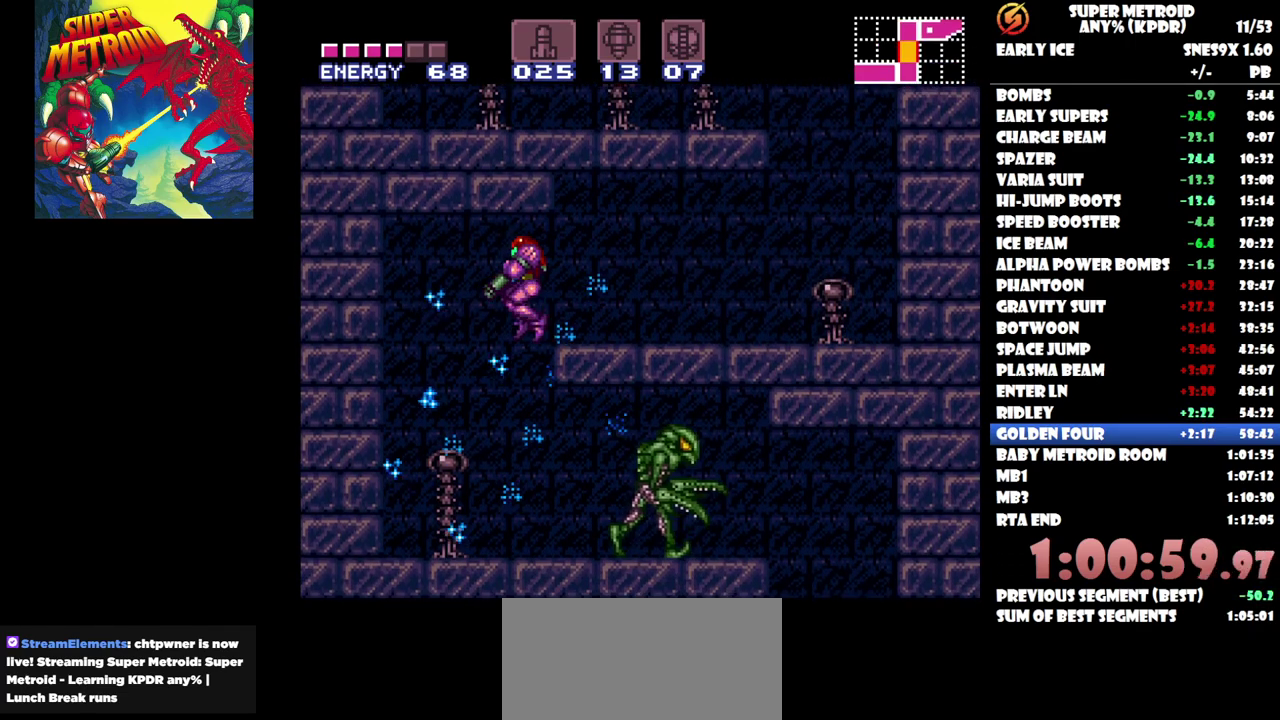
{"buttons": [], "events": [[67, "DPAD_LEFT", "up"], [250, "DPAD_RIGHT", "down"], [483, "DPAD_RIGHT", "up"]]}
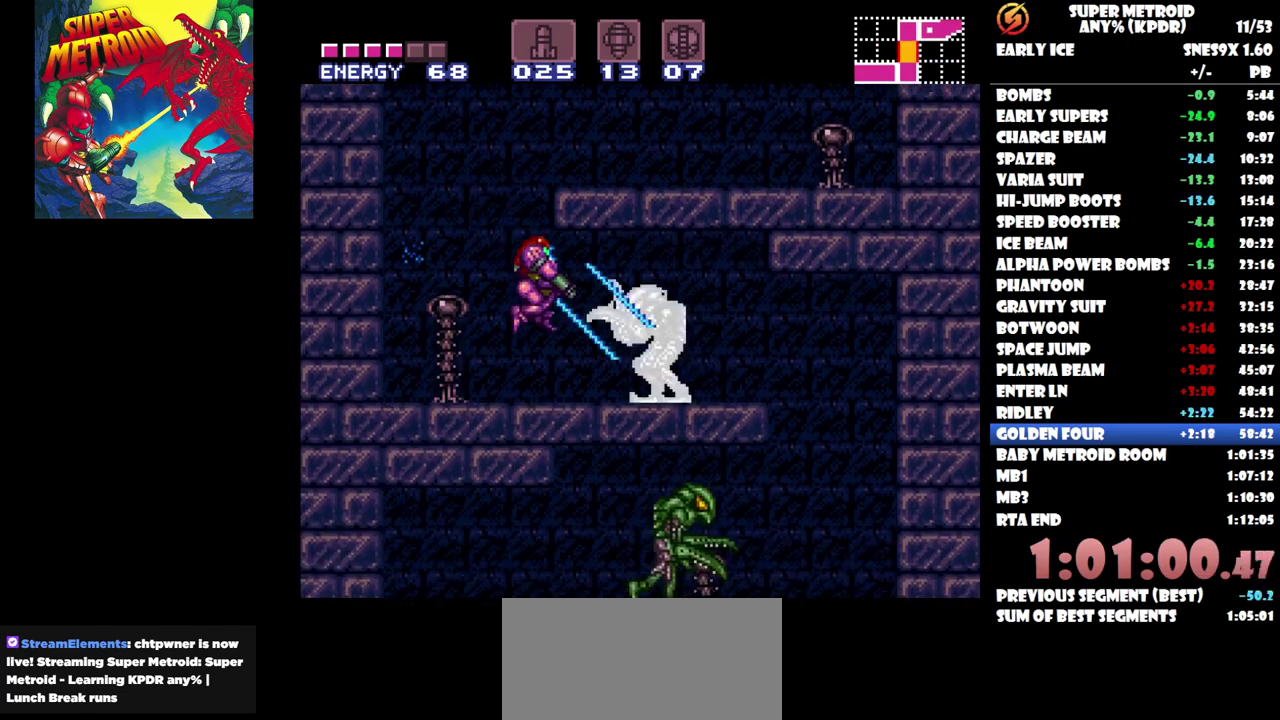
{"buttons": ["DPAD_RIGHT"], "events": [[283, "DPAD_RIGHT", "down"]]}
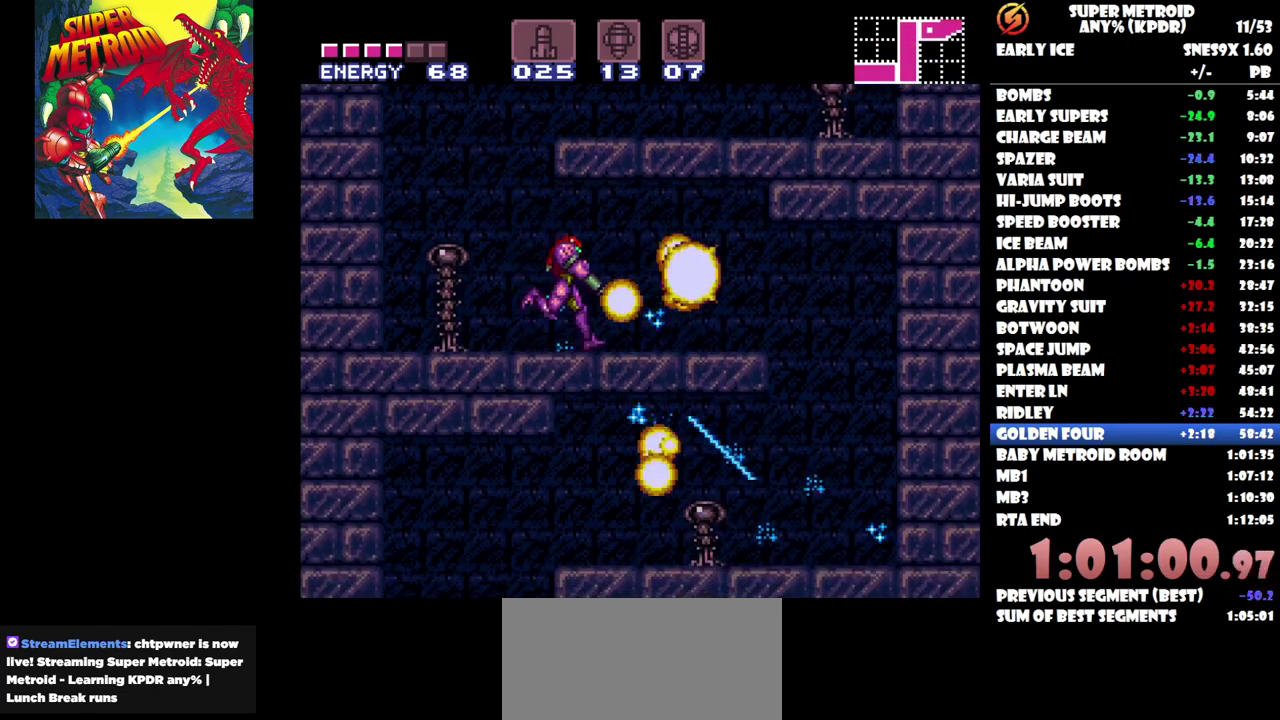
{"buttons": ["DPAD_RIGHT"], "events": []}